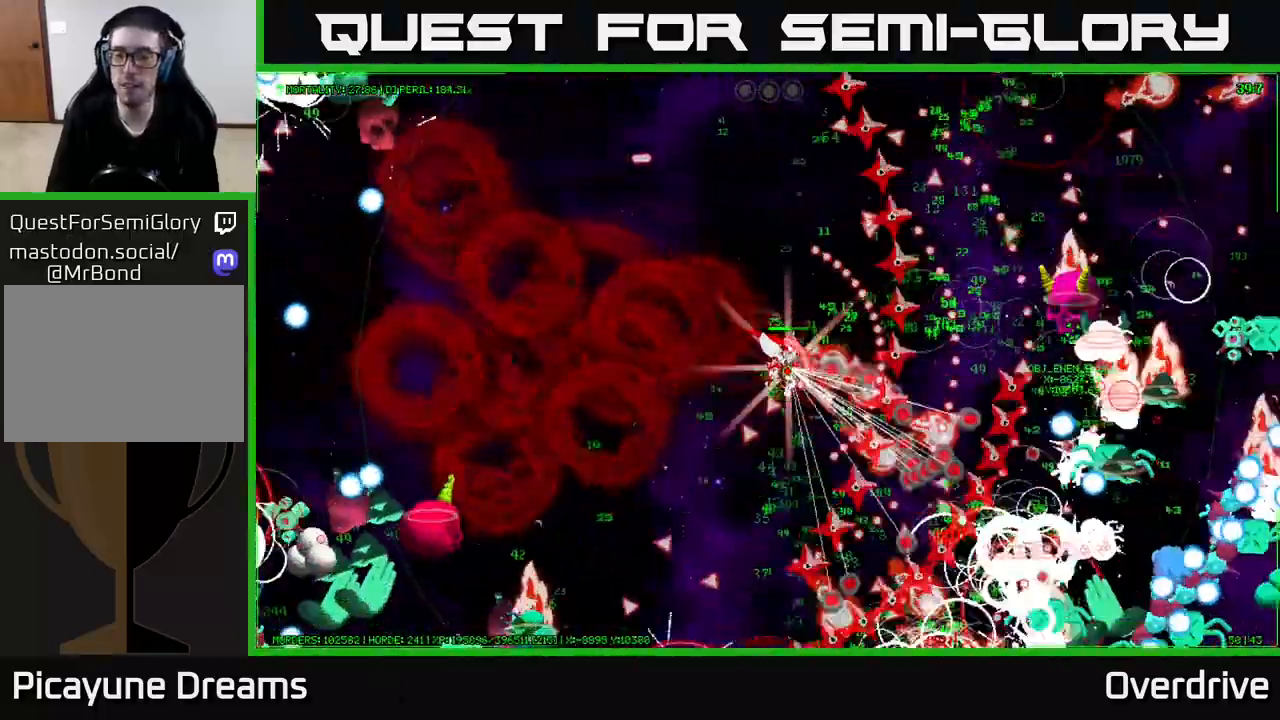
Gameplay with a controller (Xbox layout); each line is a JSON object with the inputs held at the frame after it. "events" lists button and stick changes between this image and that frame as [ms after this image, input, new state], when the widget could be followed in between. Not read: L3.
{"buttons": [], "left_stick": "center", "right_stick": "center"}
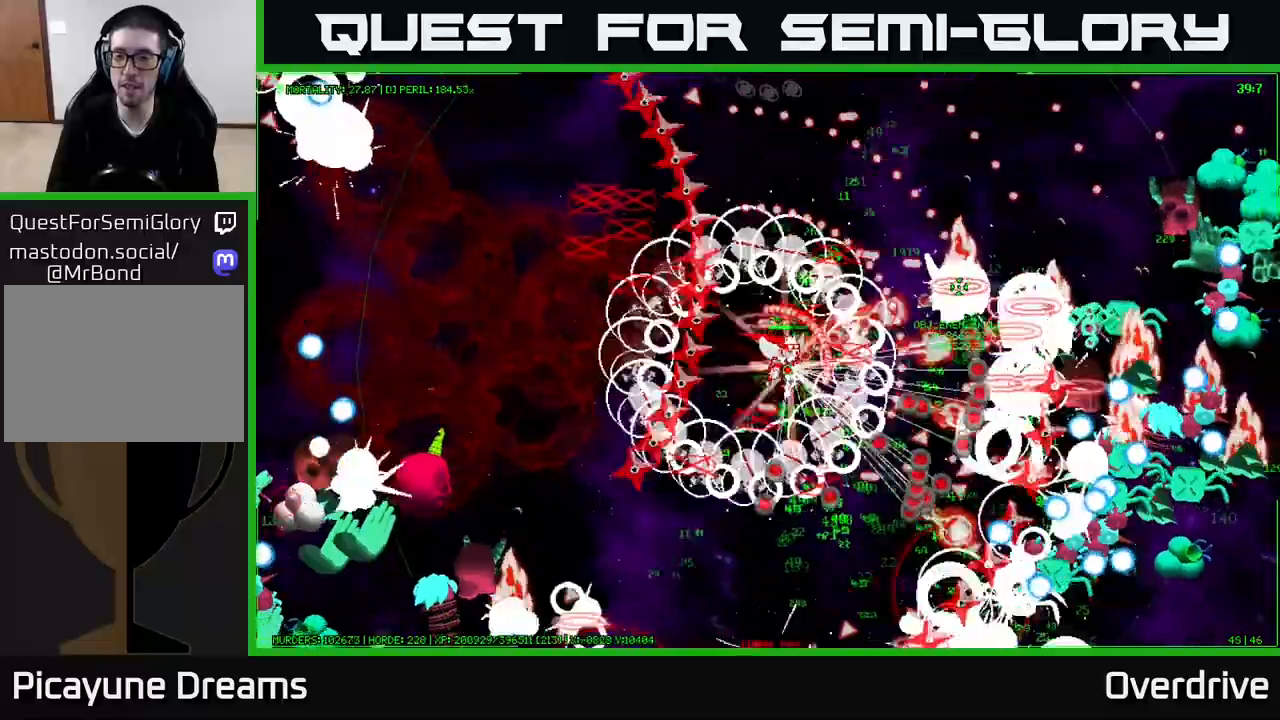
{"buttons": [], "left_stick": "down", "right_stick": "center", "events": [[67, "left_stick", "down"], [300, "left_stick", "center"], [450, "left_stick", "down"]]}
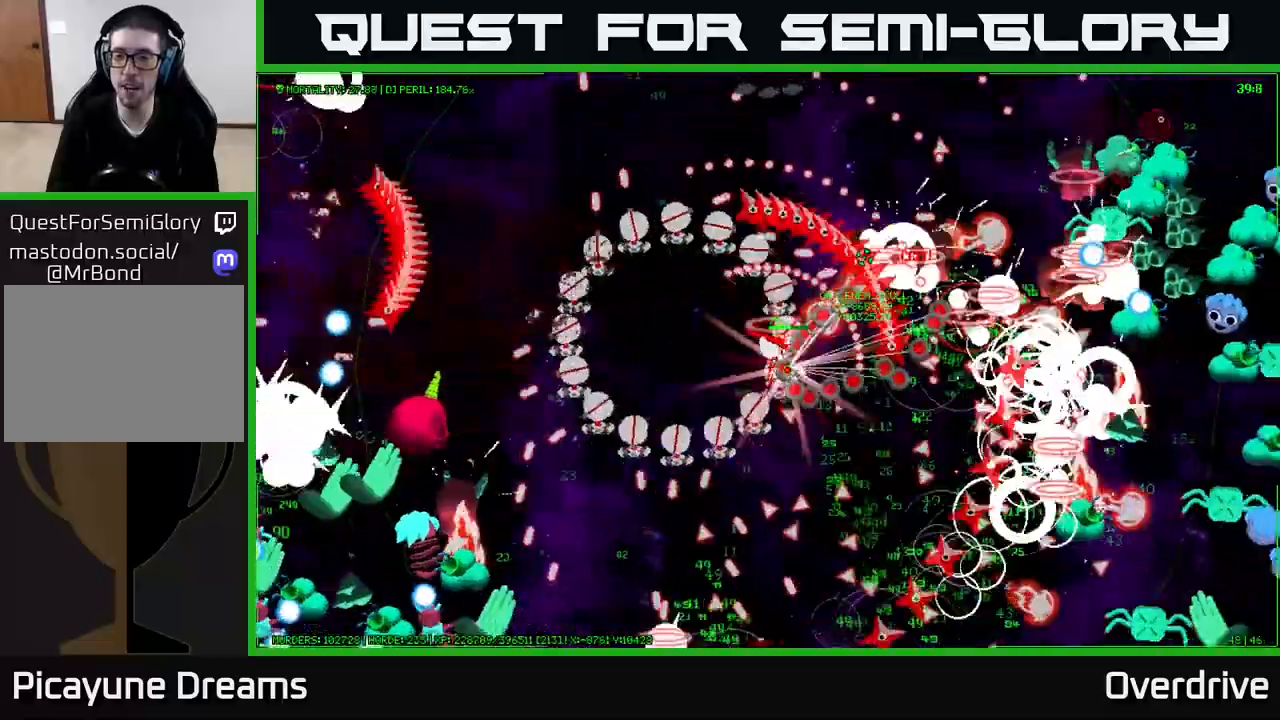
{"buttons": [], "left_stick": "down", "right_stick": "center", "events": []}
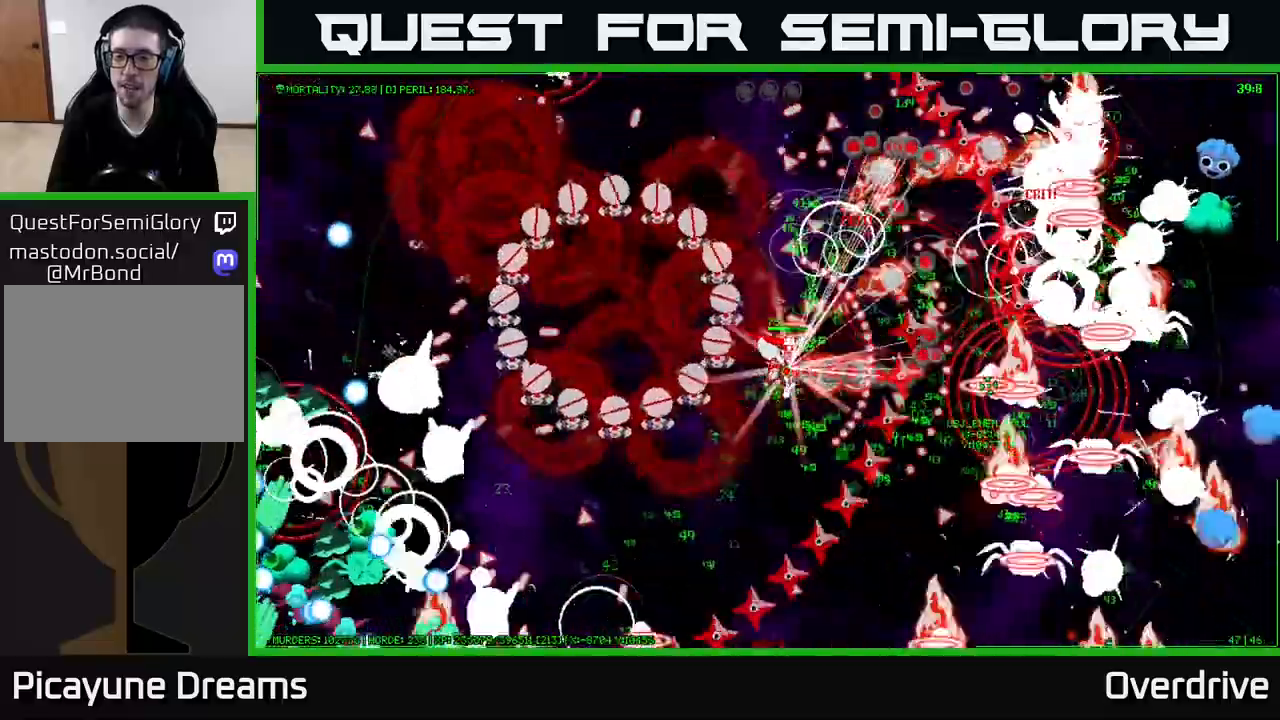
{"buttons": [], "left_stick": "down", "right_stick": "center", "events": []}
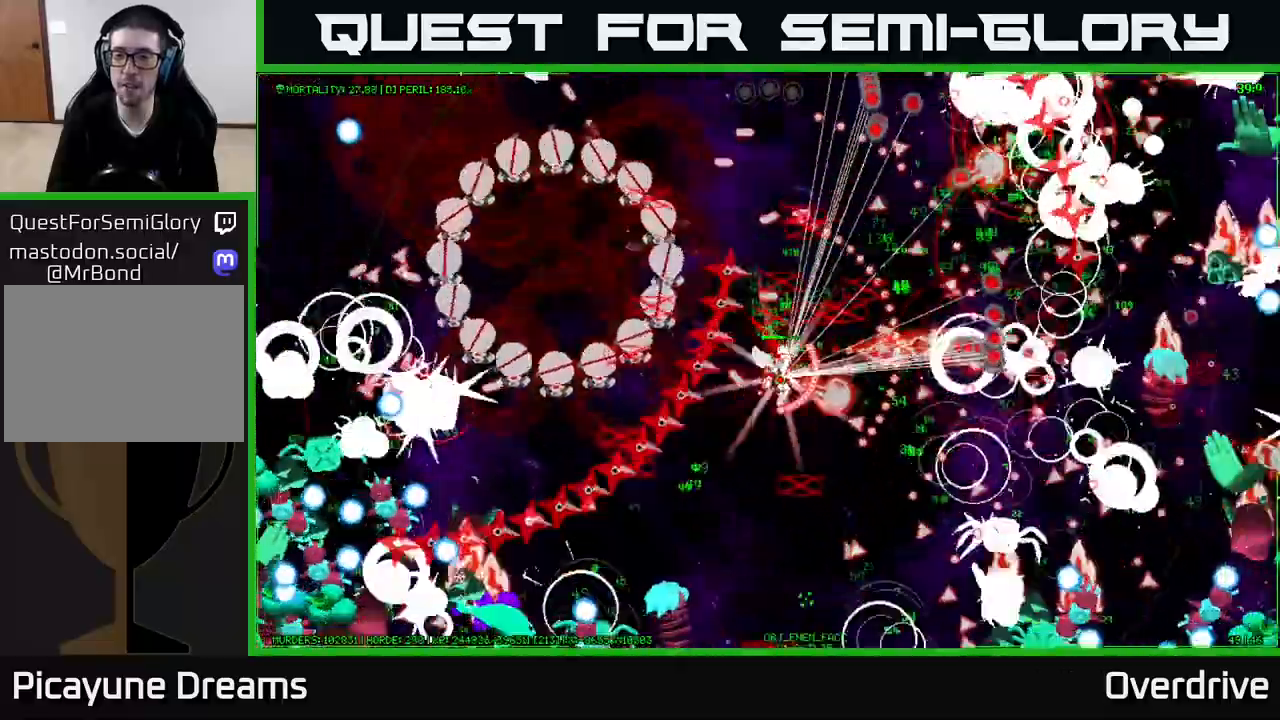
{"buttons": [], "left_stick": "down-left", "right_stick": "center", "events": [[250, "left_stick", "down-left"]]}
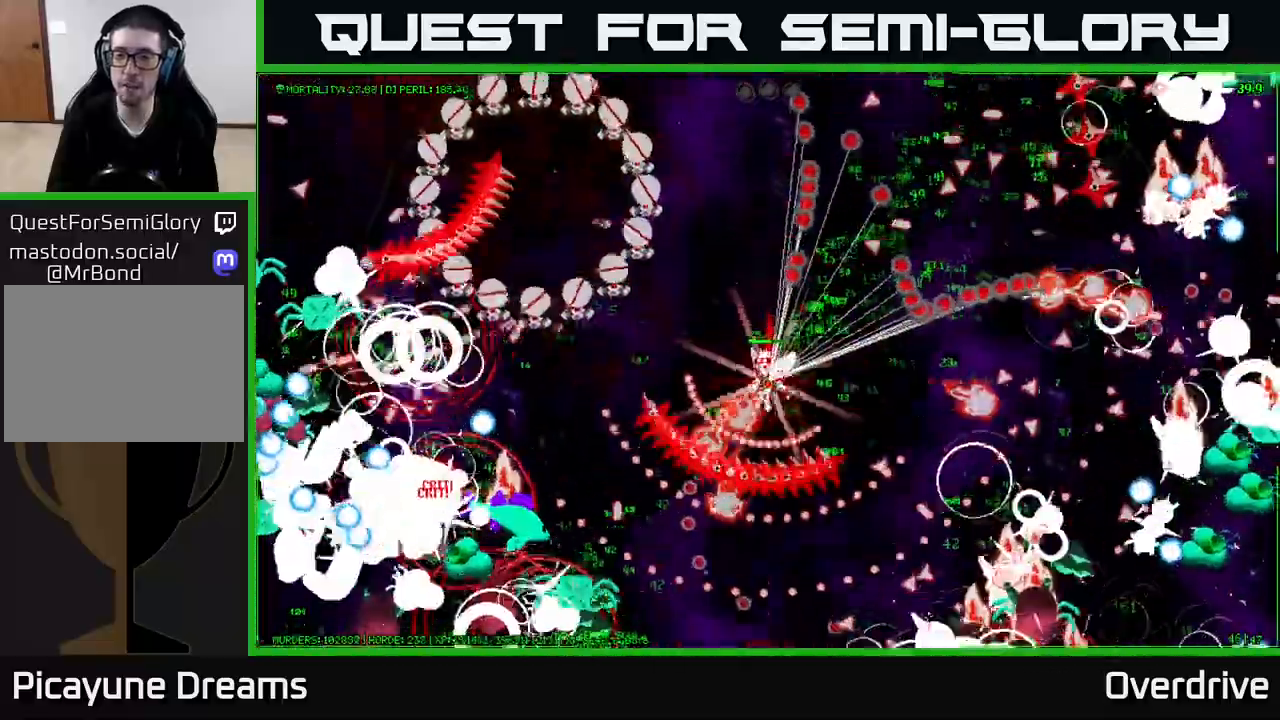
{"buttons": [], "left_stick": "down-left", "right_stick": "center", "events": []}
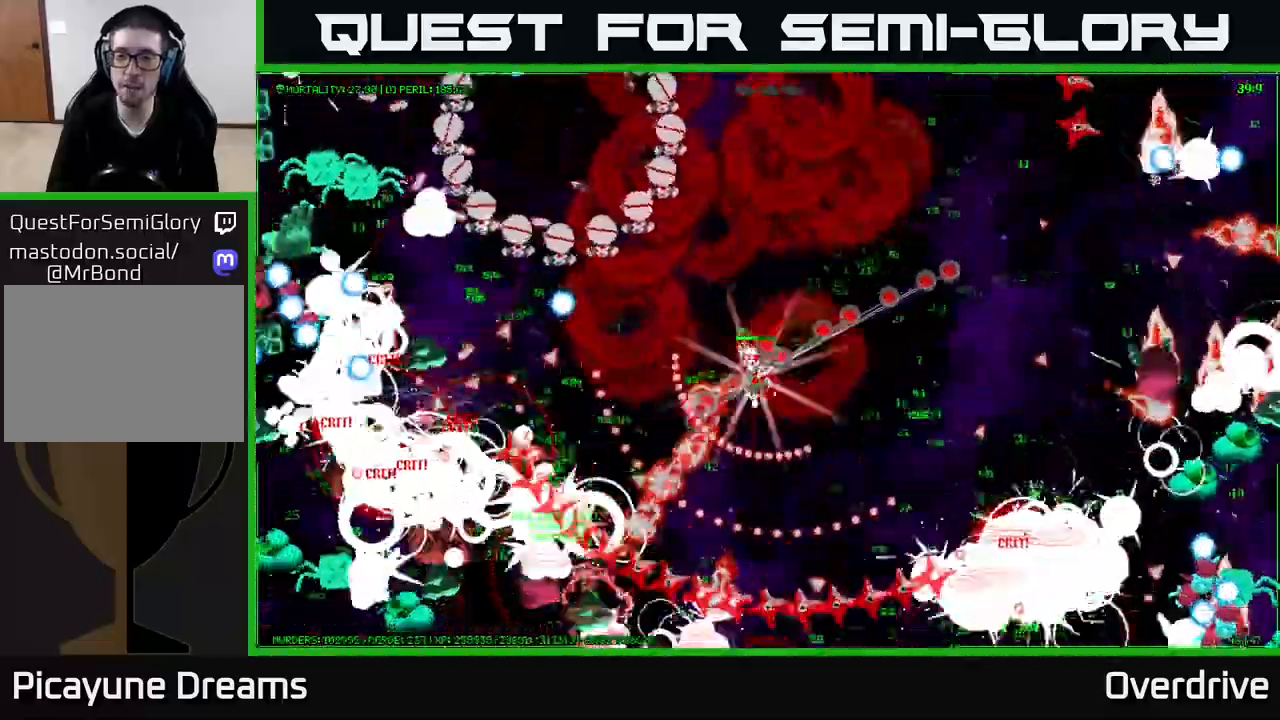
{"buttons": [], "left_stick": "left", "right_stick": "center", "events": [[383, "left_stick", "left"]]}
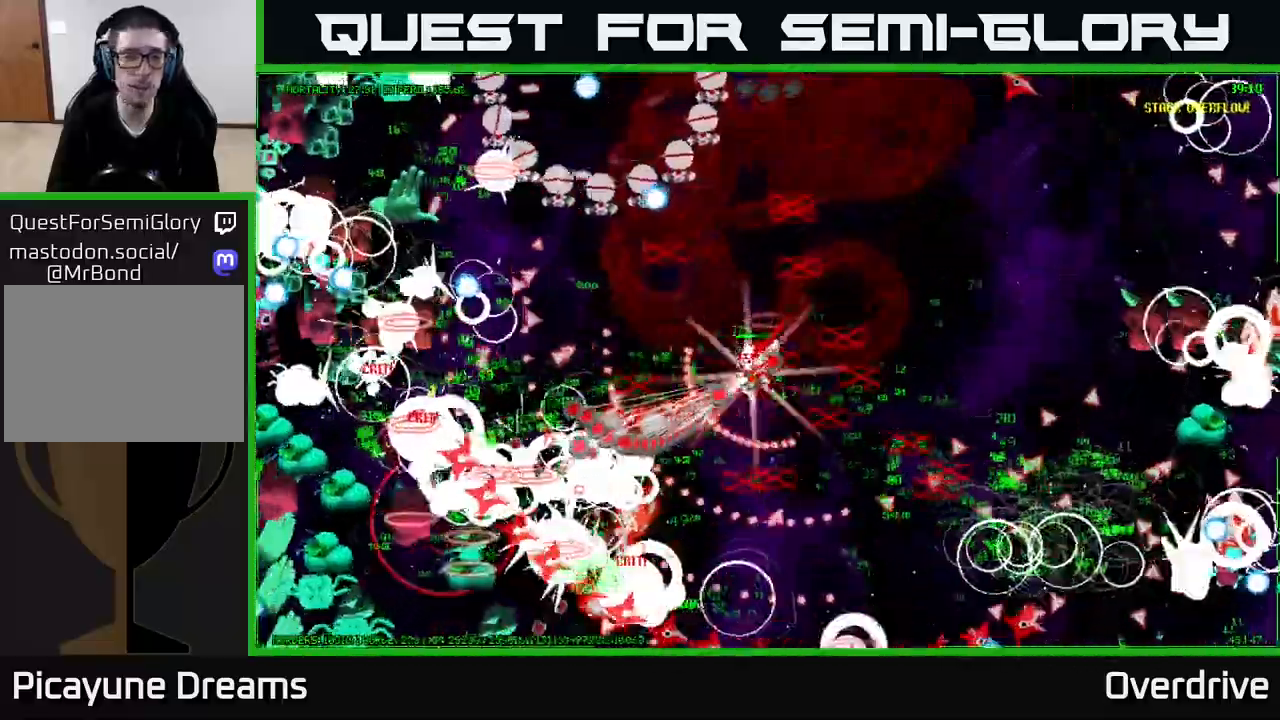
{"buttons": [], "left_stick": "left", "right_stick": "center", "events": []}
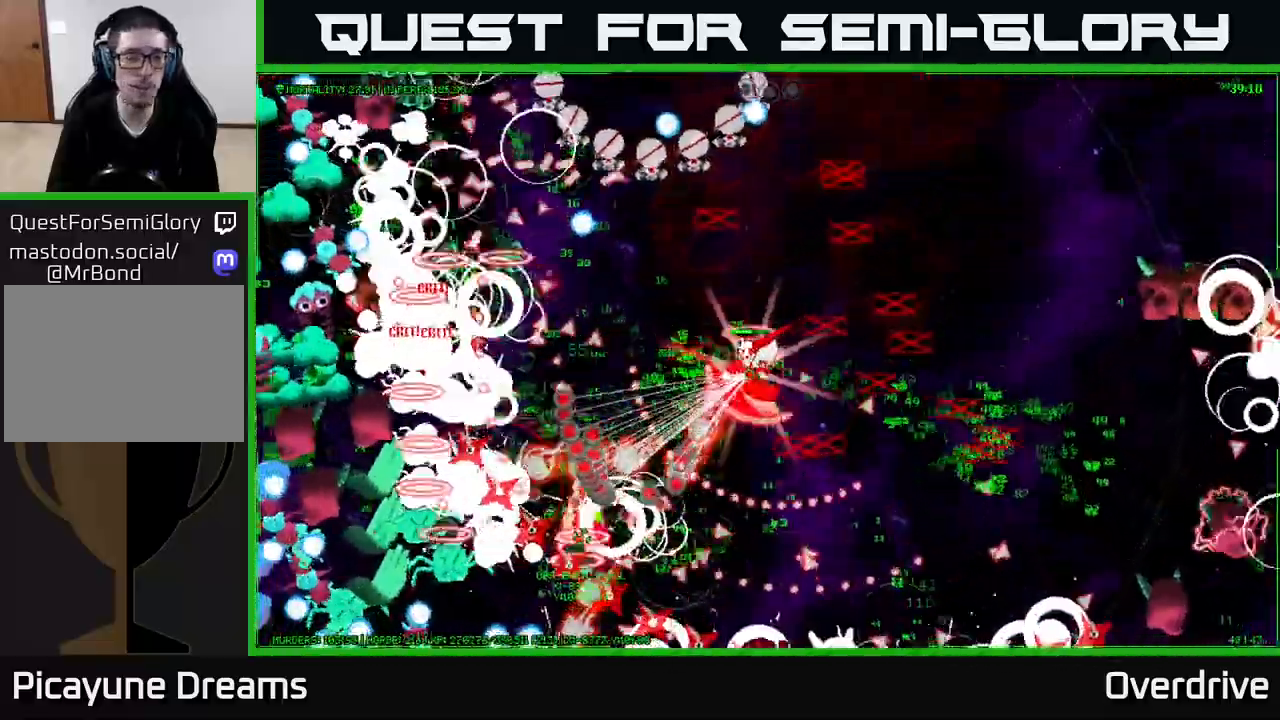
{"buttons": [], "left_stick": "left", "right_stick": "center", "events": []}
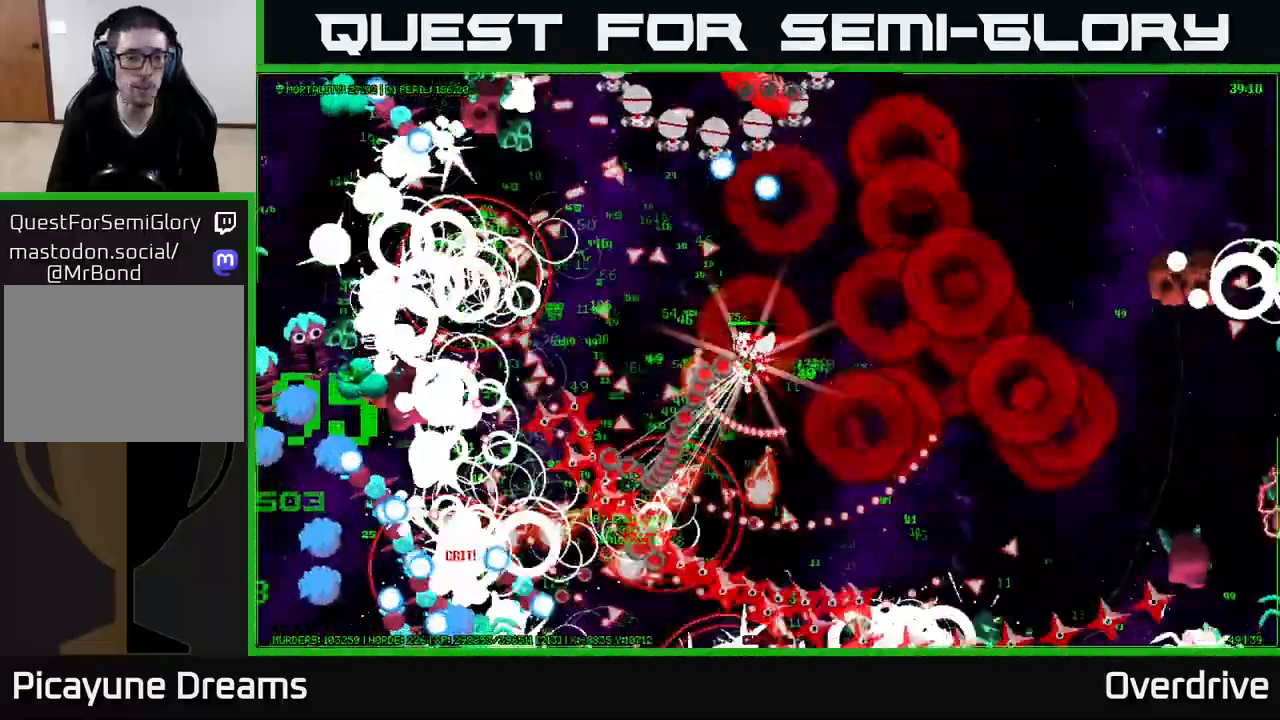
{"buttons": [], "left_stick": "left", "right_stick": "center", "events": []}
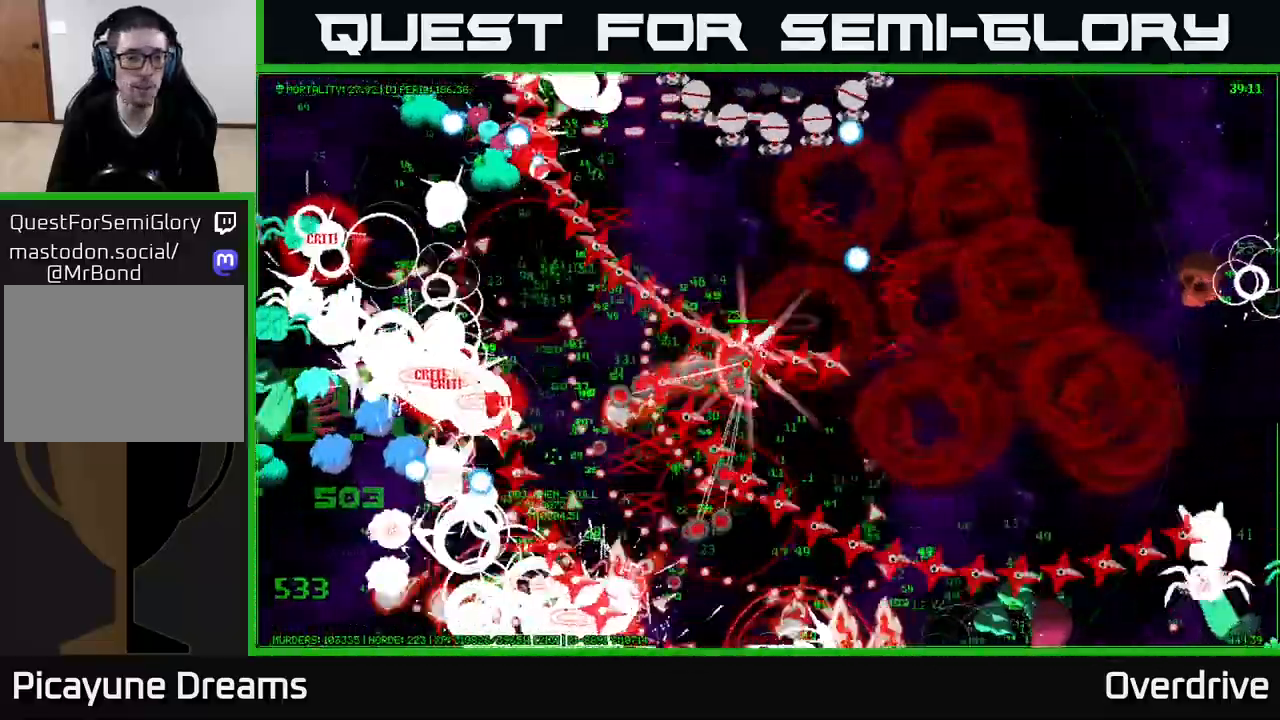
{"buttons": [], "left_stick": "left", "right_stick": "center", "events": []}
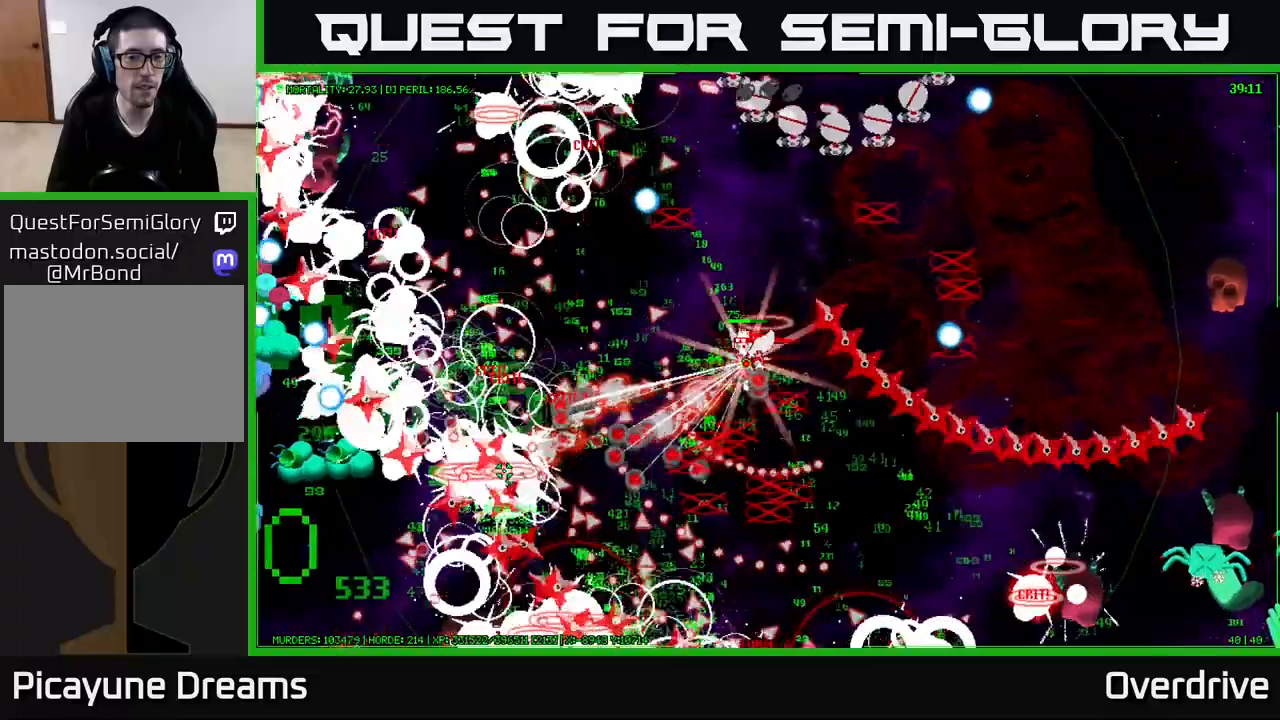
{"buttons": [], "left_stick": "left", "right_stick": "center", "events": []}
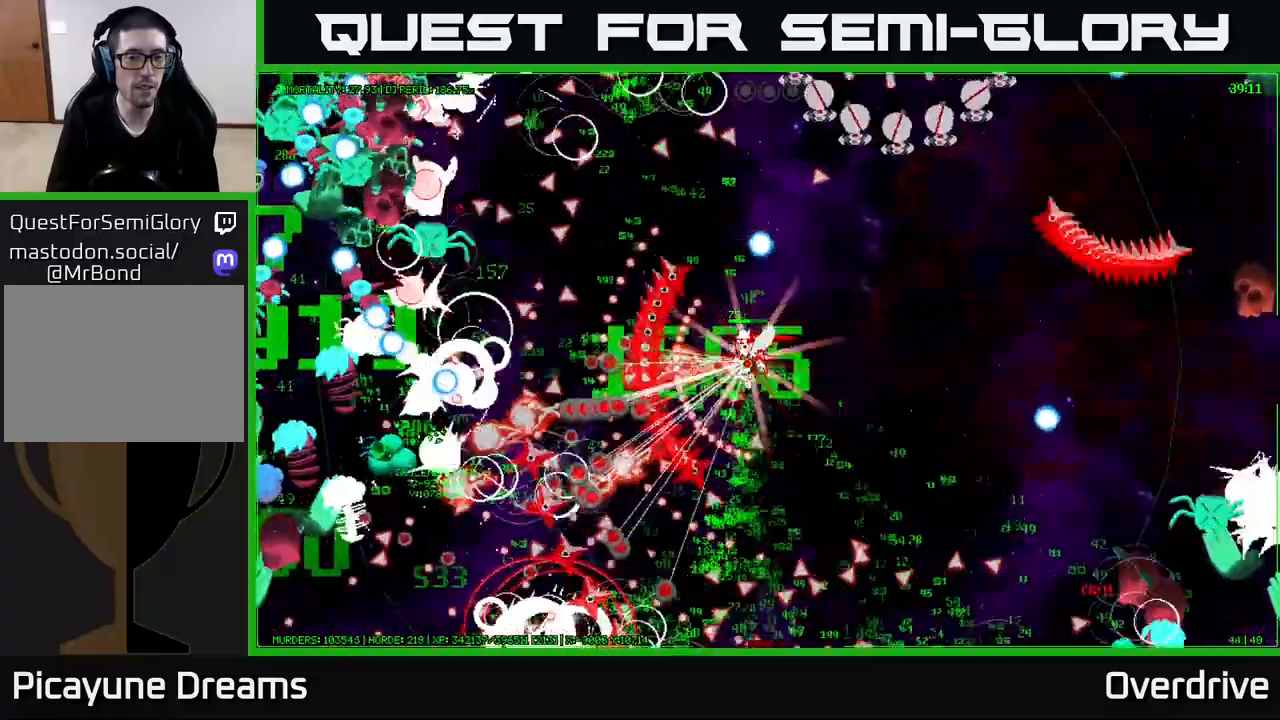
{"buttons": [], "left_stick": "left", "right_stick": "center", "events": []}
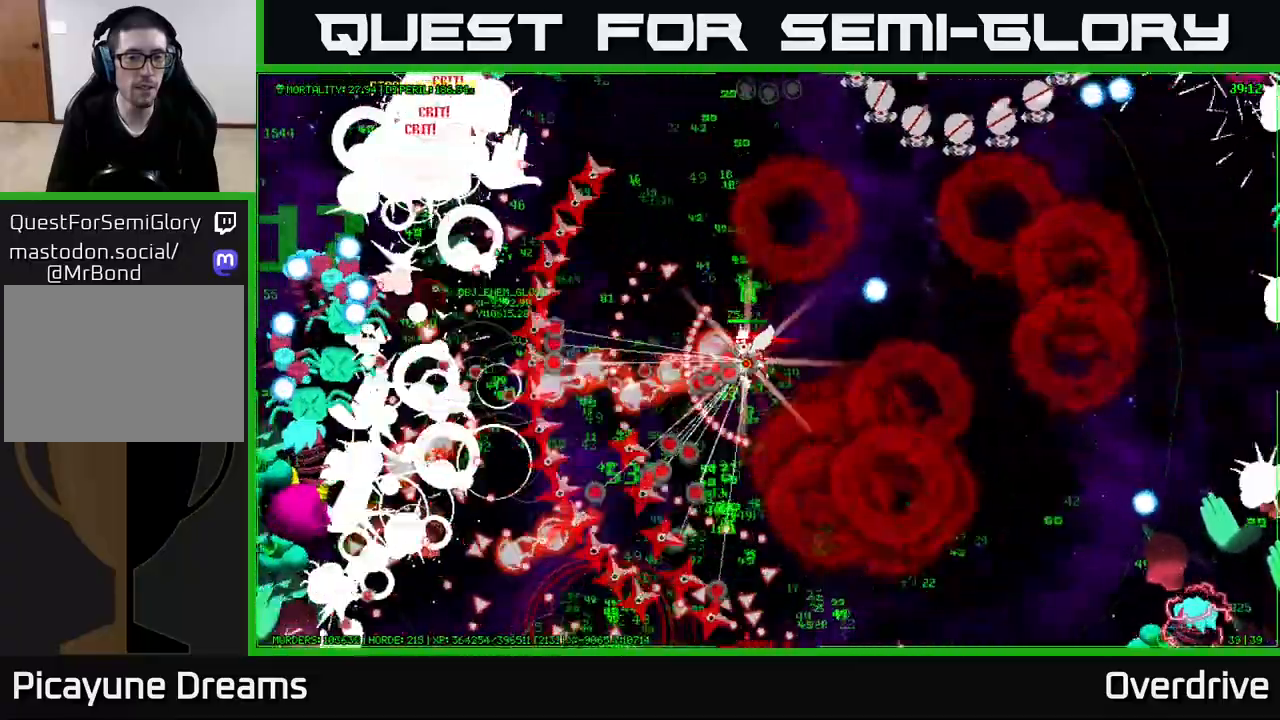
{"buttons": [], "left_stick": "left", "right_stick": "center", "events": []}
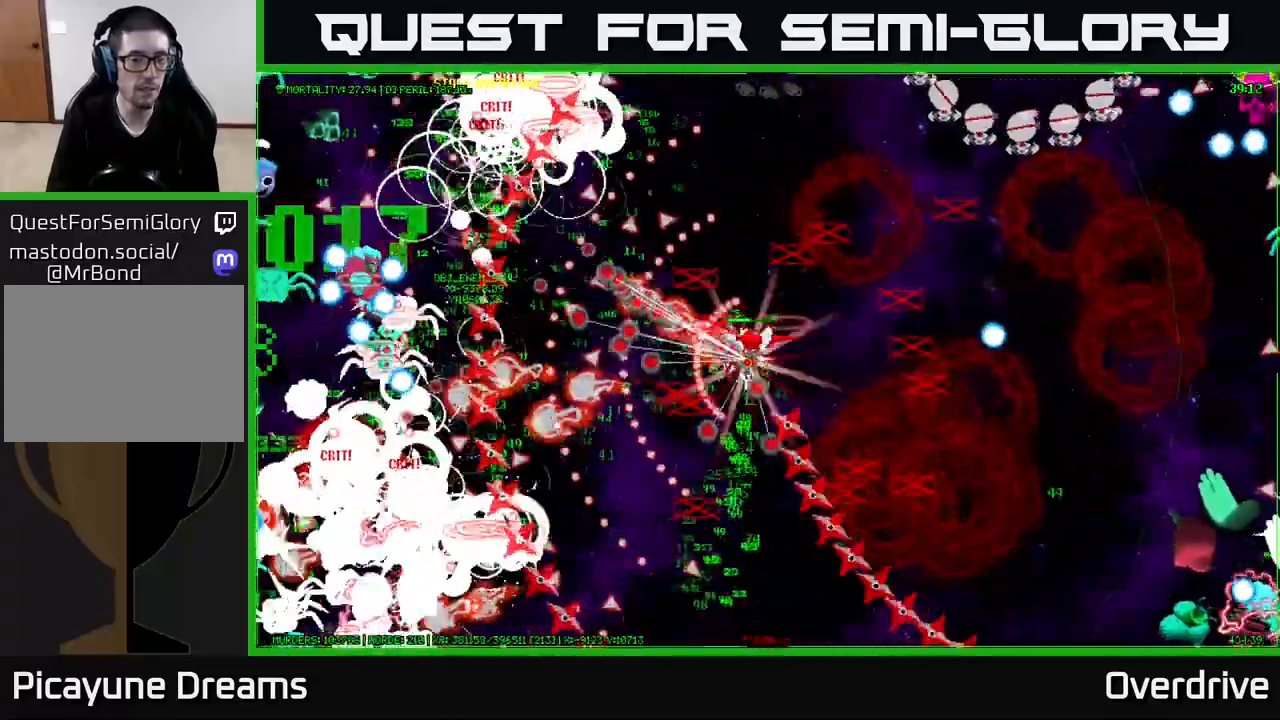
{"buttons": [], "left_stick": "left", "right_stick": "center", "events": []}
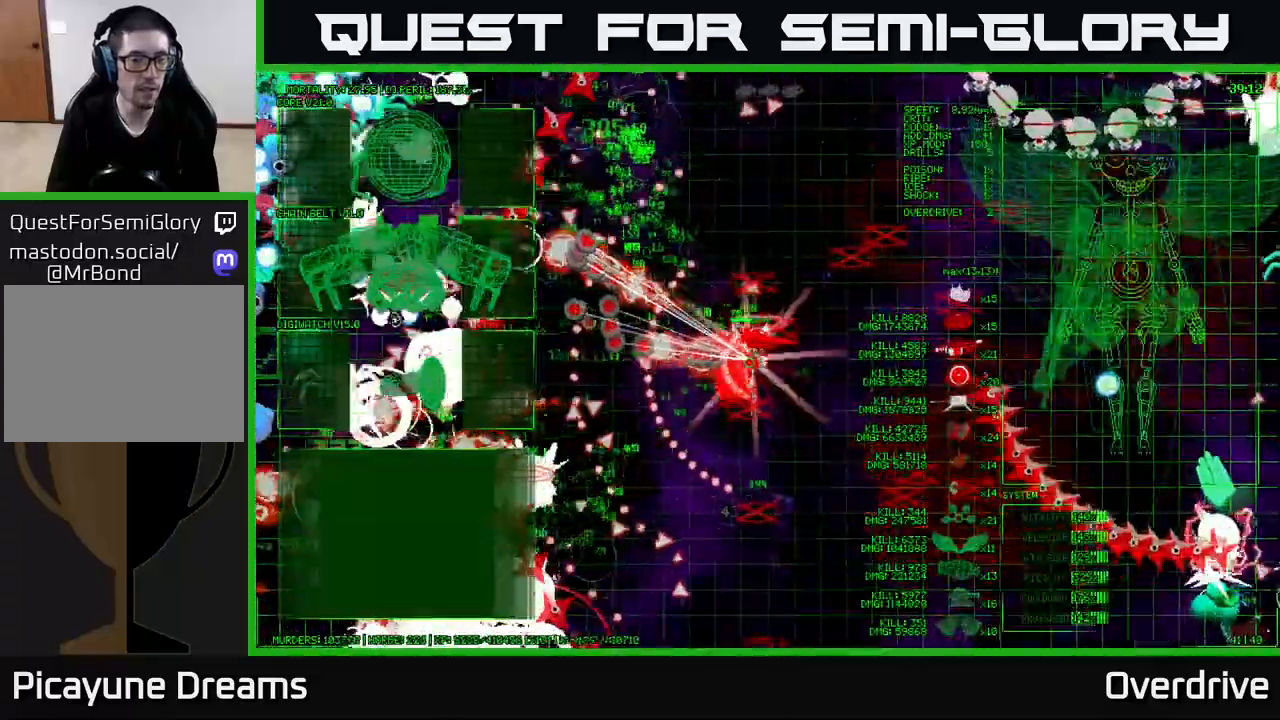
{"buttons": [], "left_stick": "left", "right_stick": "center"}
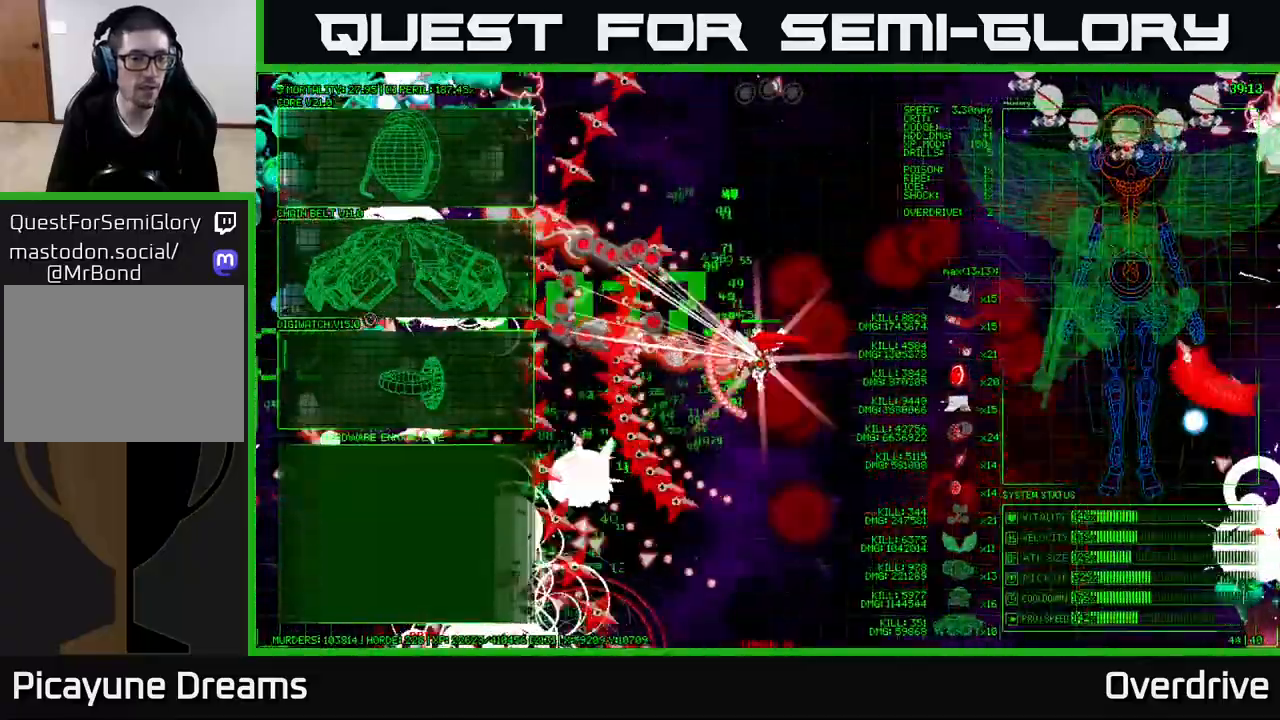
{"buttons": [], "left_stick": "up-left", "right_stick": "center", "events": [[50, "left_stick", "up-left"]]}
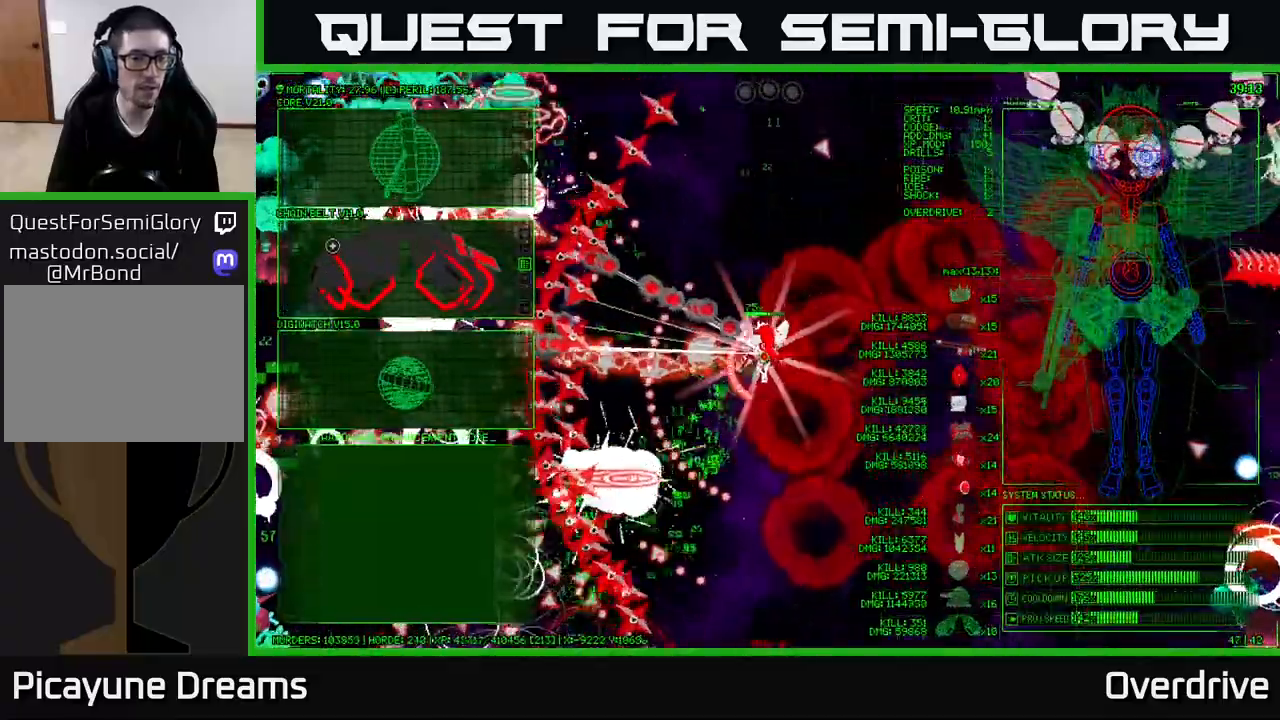
{"buttons": ["A"], "left_stick": "center", "right_stick": "center", "events": [[450, "A", "down"], [467, "left_stick", "center"]]}